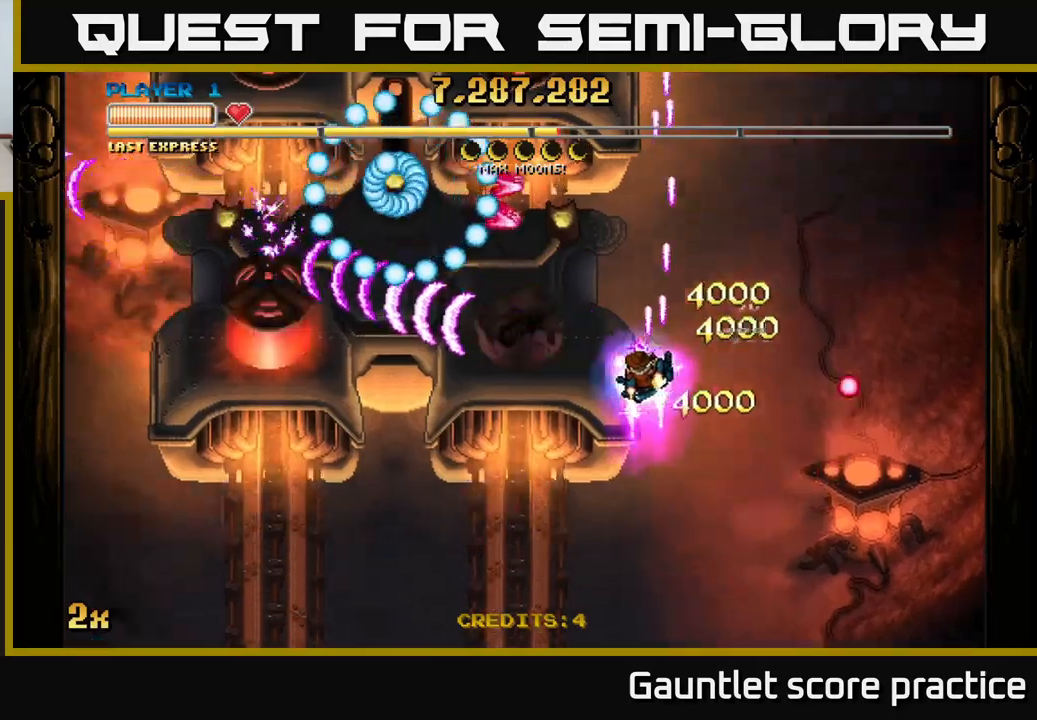
Gameplay with a controller (Xbox layout); each line is a JSON object with the inputs held at the frame after it. "events" lists button and stick changes between this image and that frame as [ms after this image, input, new state], when the widget could be followed in between.
{"buttons": ["A"], "left_stick": "down", "right_stick": "center", "events": [[316, "left_stick", "down"]]}
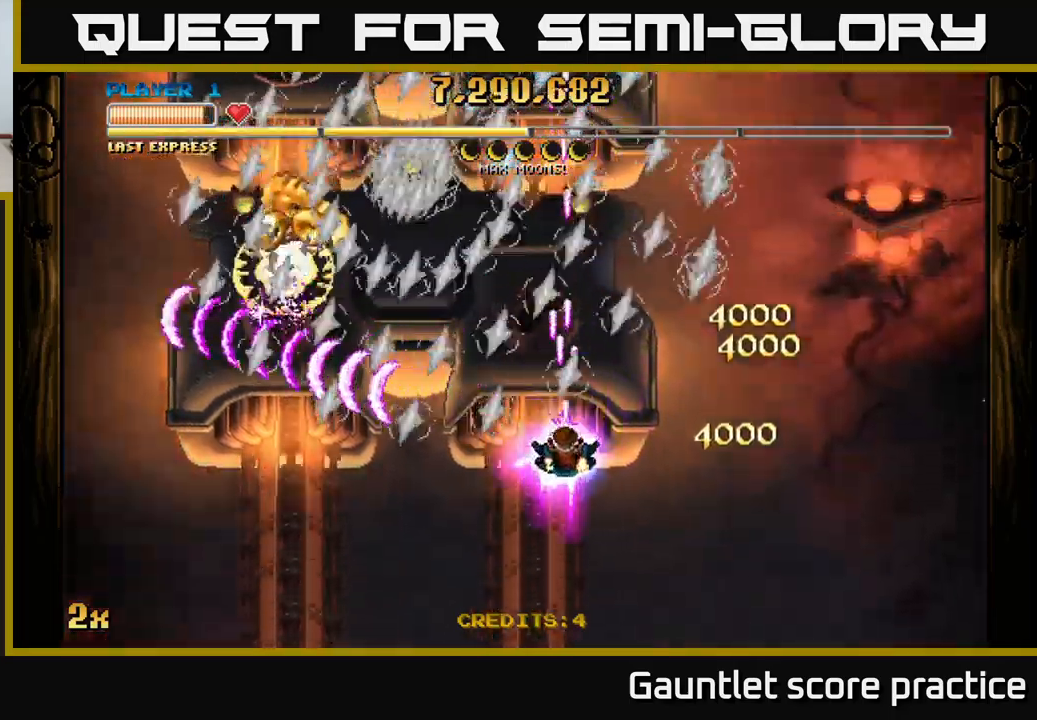
{"buttons": ["A", "X"], "left_stick": "up-left", "right_stick": "center", "events": [[83, "left_stick", "down-right"], [250, "left_stick", "down-left"], [350, "left_stick", "up-left"], [383, "X", "down"]]}
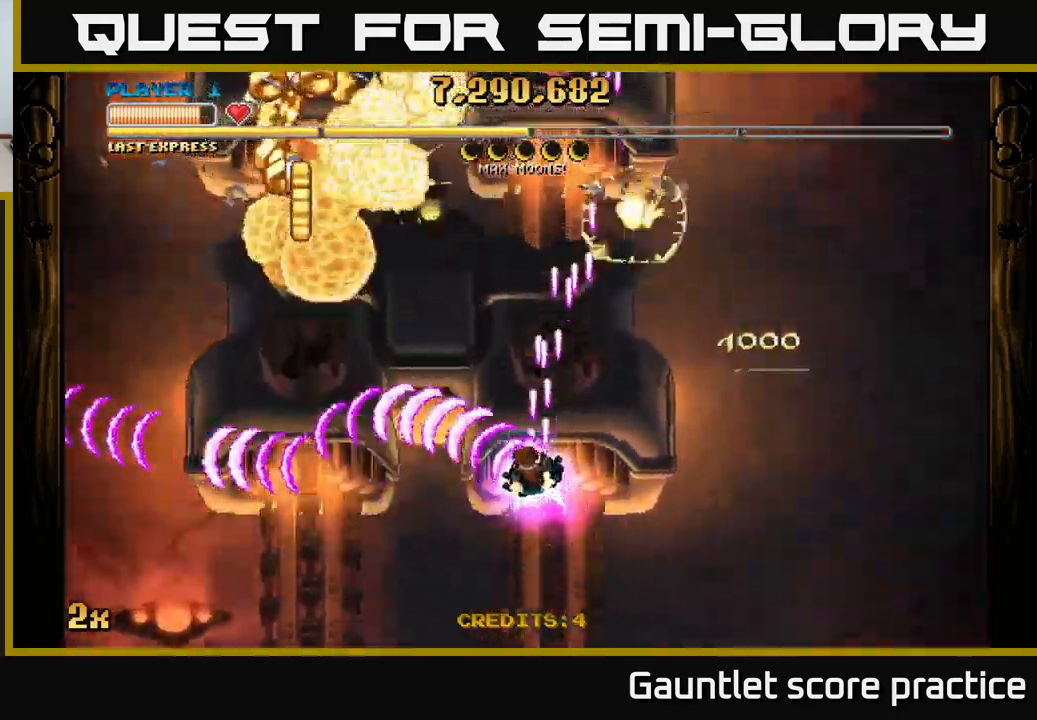
{"buttons": ["A"], "left_stick": "down", "right_stick": "center", "events": [[33, "left_stick", "up"], [83, "X", "up"], [250, "left_stick", "down"]]}
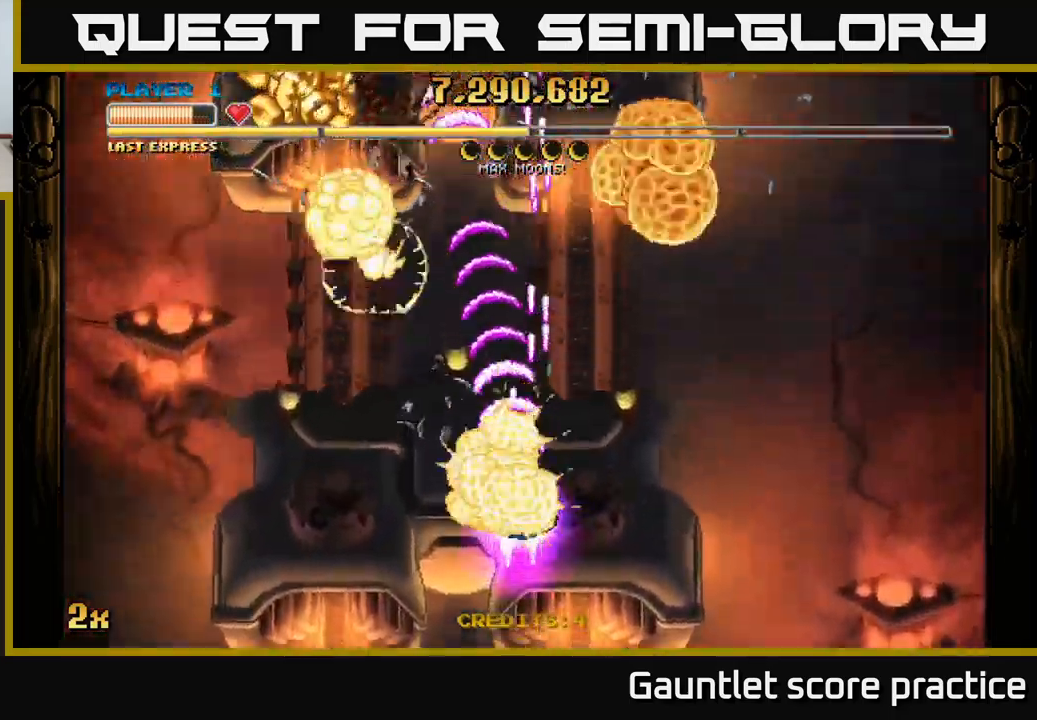
{"buttons": ["A"], "left_stick": "down-left", "right_stick": "center", "events": [[83, "left_stick", "down-left"]]}
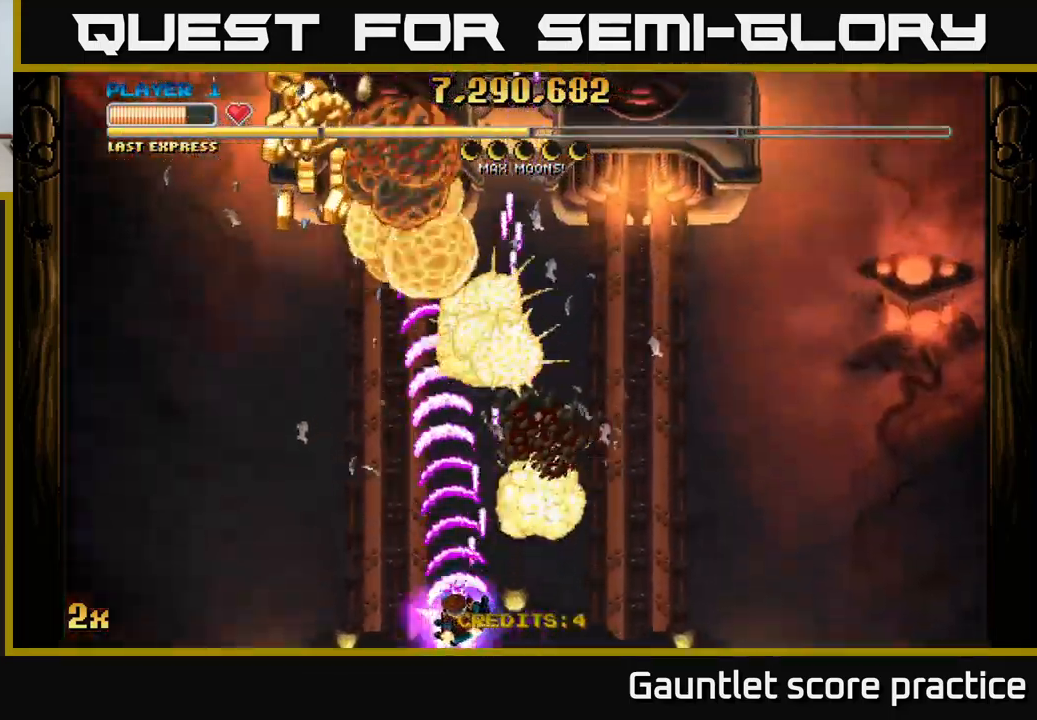
{"buttons": ["A"], "left_stick": "center", "right_stick": "center", "events": [[116, "left_stick", "center"]]}
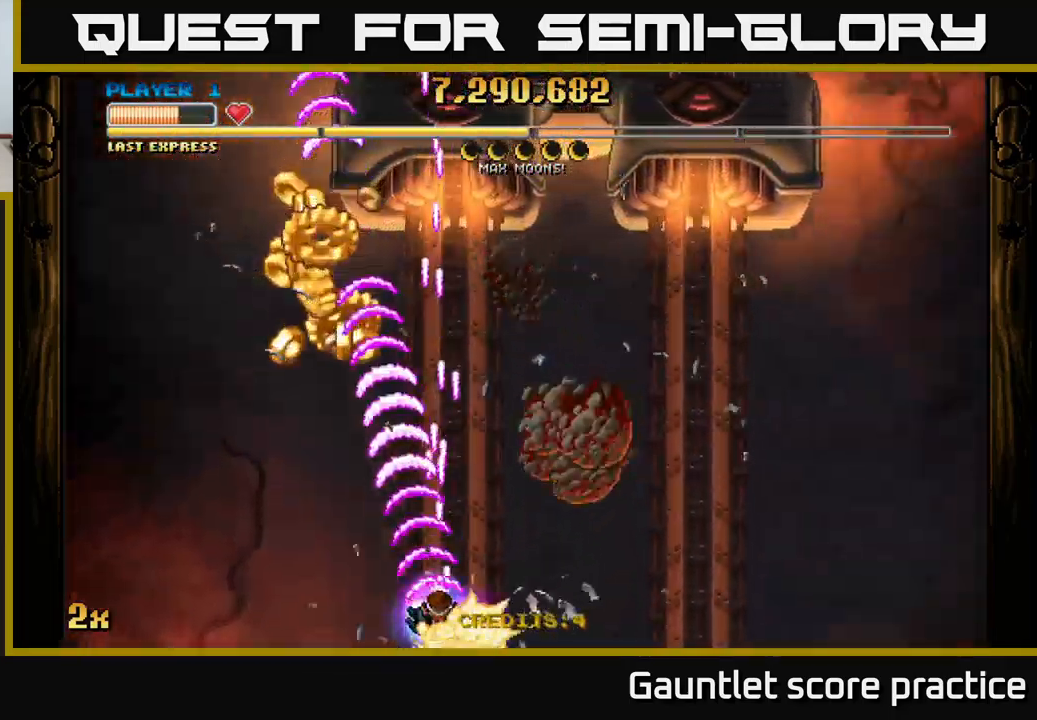
{"buttons": ["A"], "left_stick": "center", "right_stick": "center", "events": []}
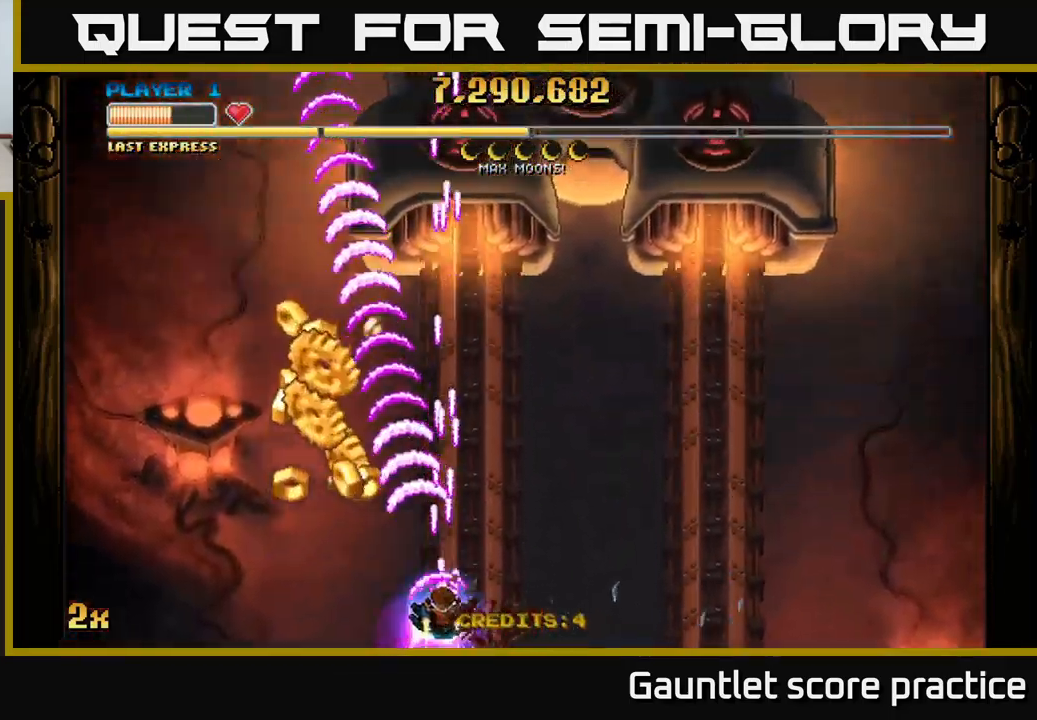
{"buttons": ["A"], "left_stick": "left", "right_stick": "center", "events": [[466, "left_stick", "left"]]}
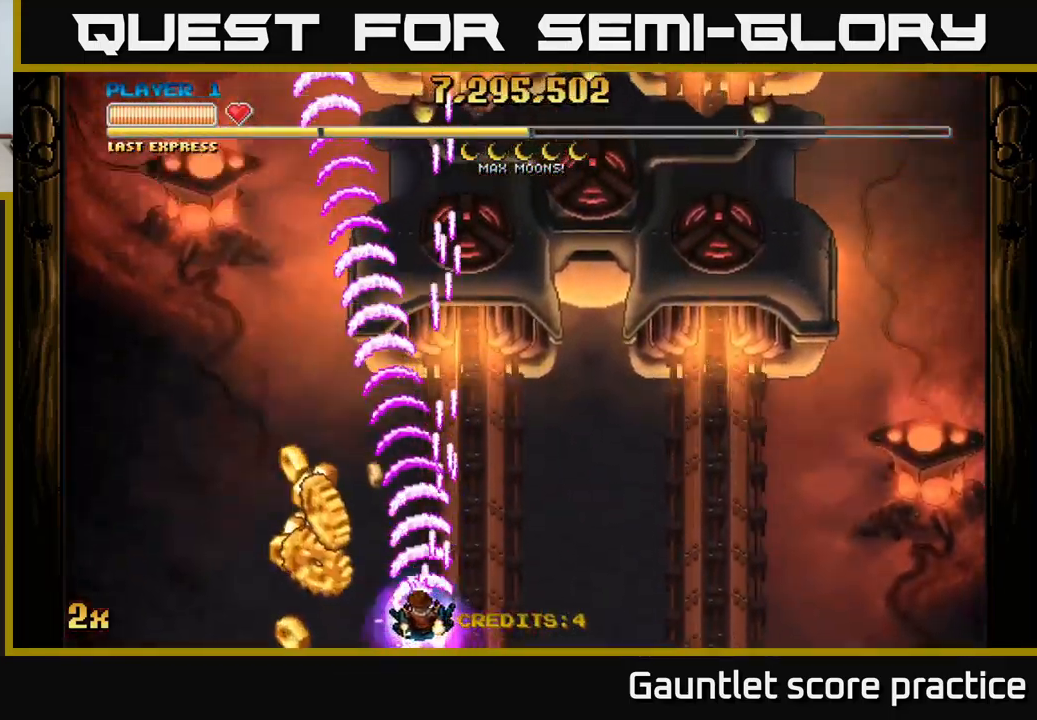
{"buttons": ["A"], "left_stick": "right", "right_stick": "center", "events": [[250, "left_stick", "up"], [300, "left_stick", "up-right"], [400, "left_stick", "right"]]}
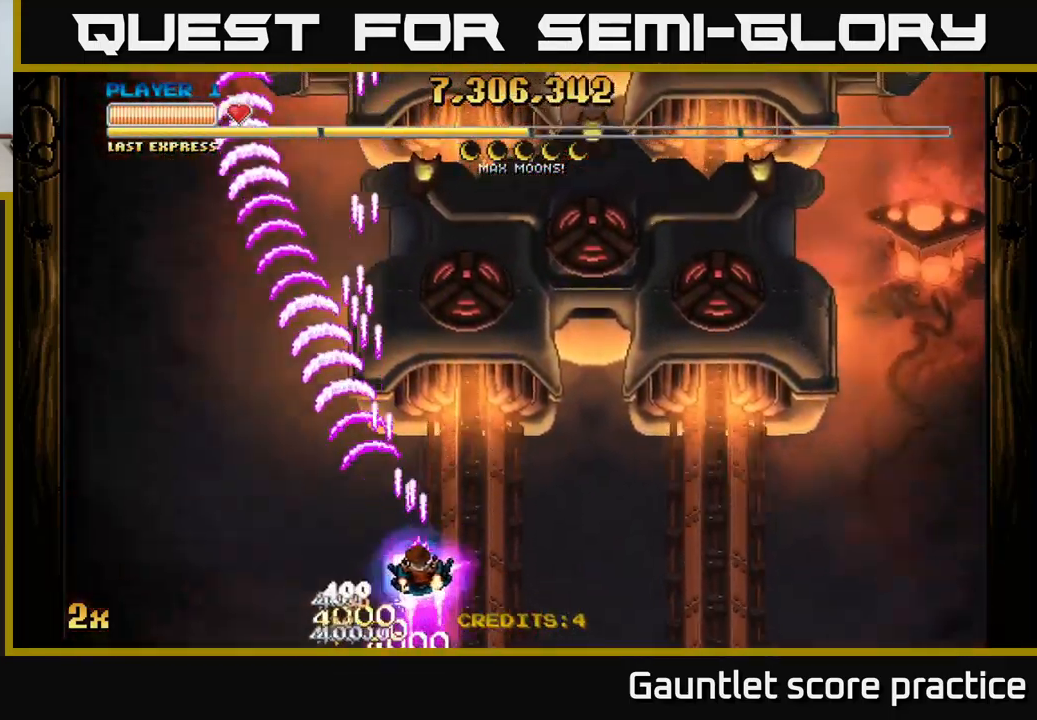
{"buttons": ["A"], "left_stick": "right", "right_stick": "center", "events": []}
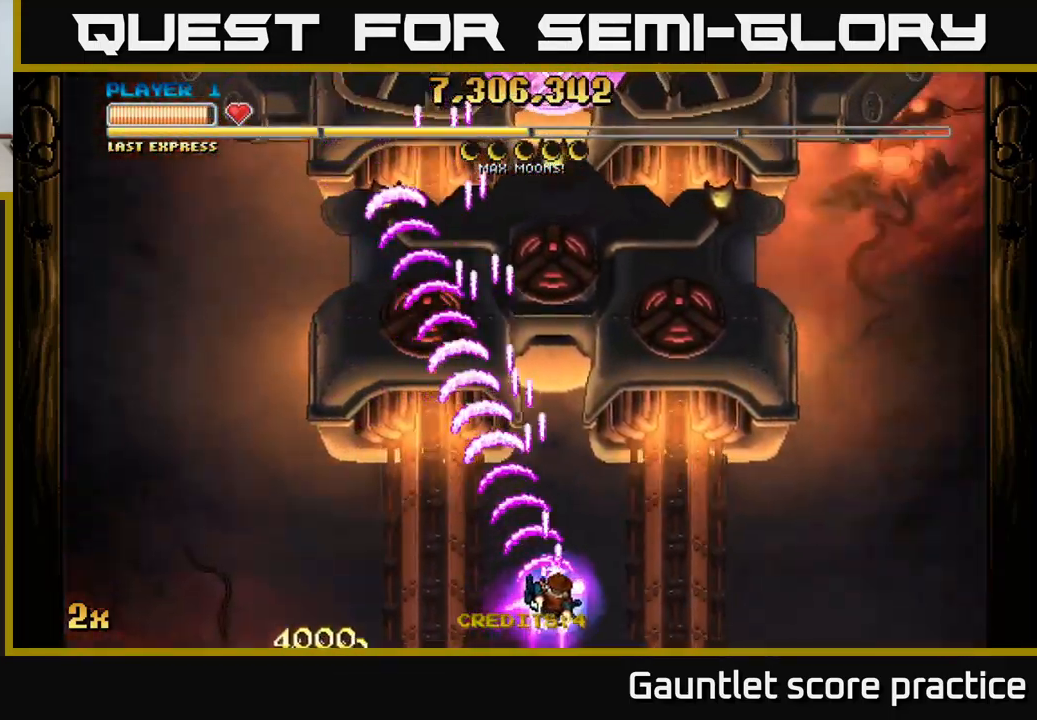
{"buttons": ["A"], "left_stick": "right", "right_stick": "center", "events": []}
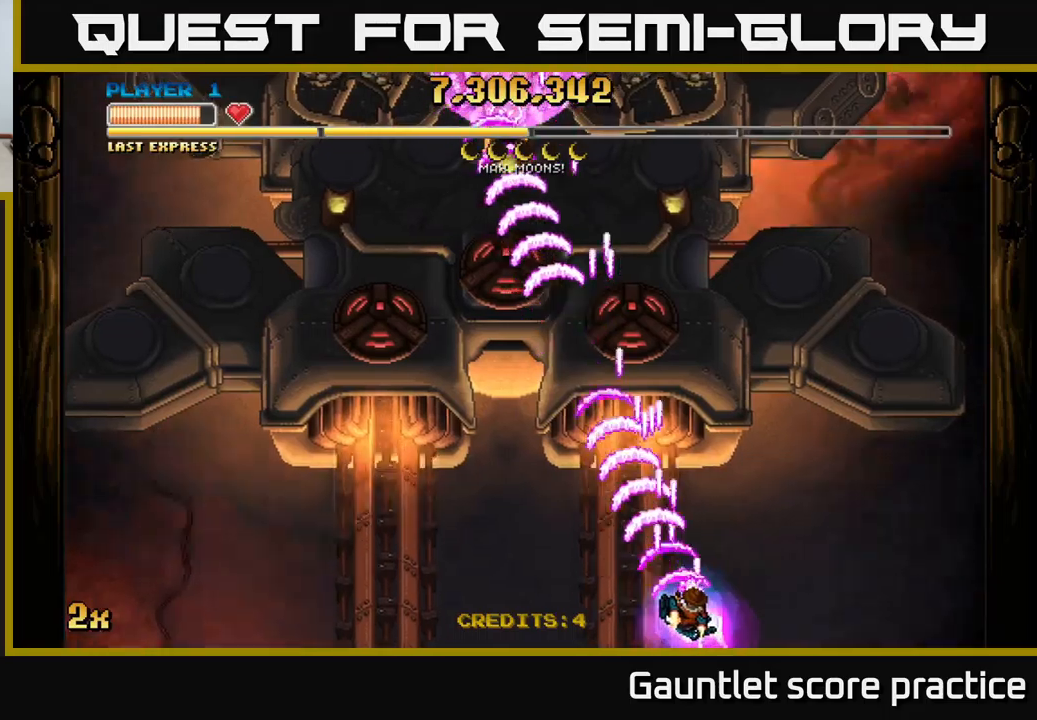
{"buttons": ["A"], "left_stick": "right", "right_stick": "center", "events": [[150, "X", "down"], [150, "left_stick", "up"], [267, "X", "up"], [317, "left_stick", "right"]]}
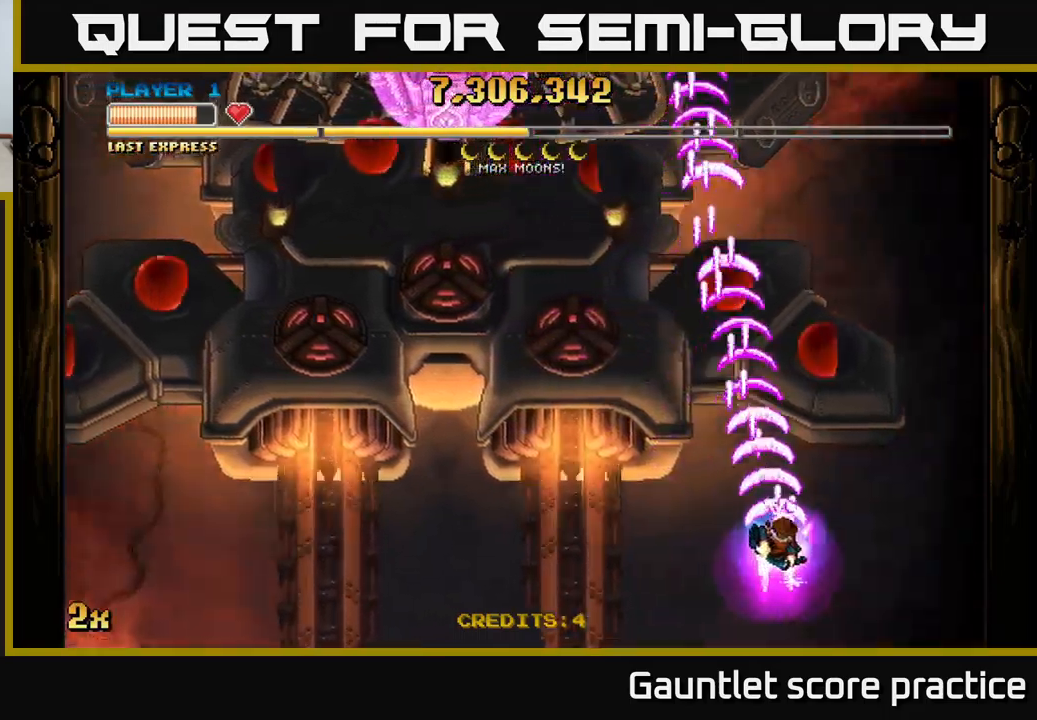
{"buttons": ["A"], "left_stick": "left", "right_stick": "center", "events": [[167, "X", "down"], [183, "left_stick", "up-left"], [267, "X", "up"], [317, "left_stick", "up"], [500, "left_stick", "left"]]}
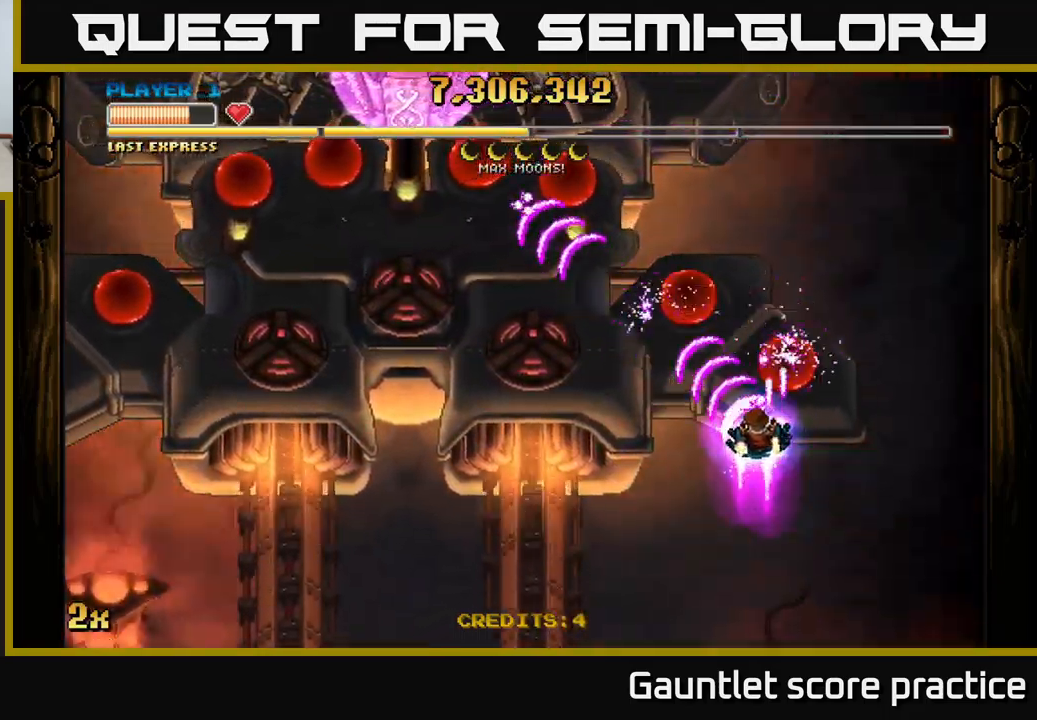
{"buttons": ["A"], "left_stick": "left", "right_stick": "center", "events": [[100, "left_stick", "right"], [183, "left_stick", "center"], [233, "left_stick", "left"], [300, "left_stick", "down"], [483, "left_stick", "left"]]}
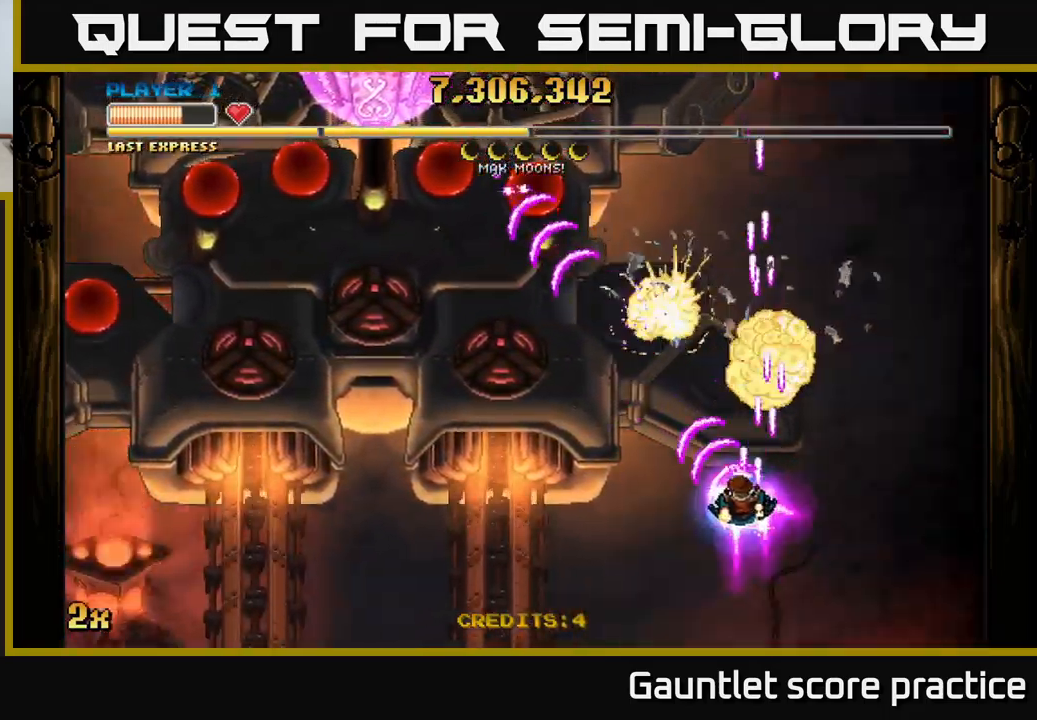
{"buttons": ["A"], "left_stick": "left", "right_stick": "center", "events": [[300, "left_stick", "up"], [450, "left_stick", "left"]]}
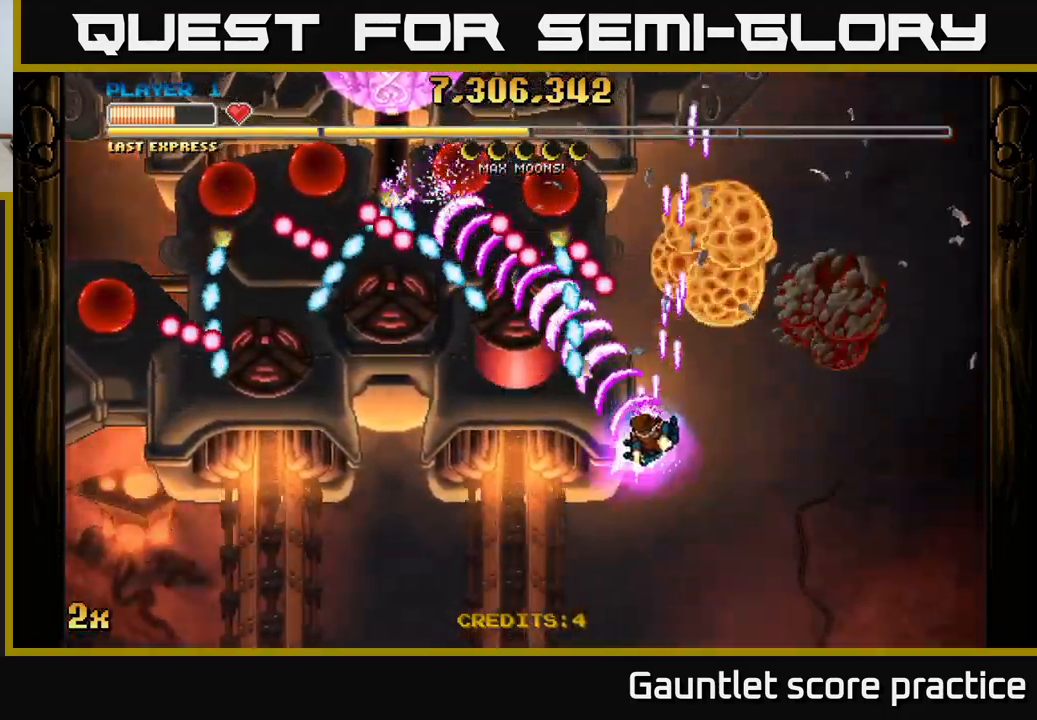
{"buttons": ["A"], "left_stick": "down-right", "right_stick": "center", "events": [[117, "left_stick", "up"], [150, "X", "down"], [200, "left_stick", "right"], [233, "X", "up"], [250, "left_stick", "down"], [500, "left_stick", "down-right"]]}
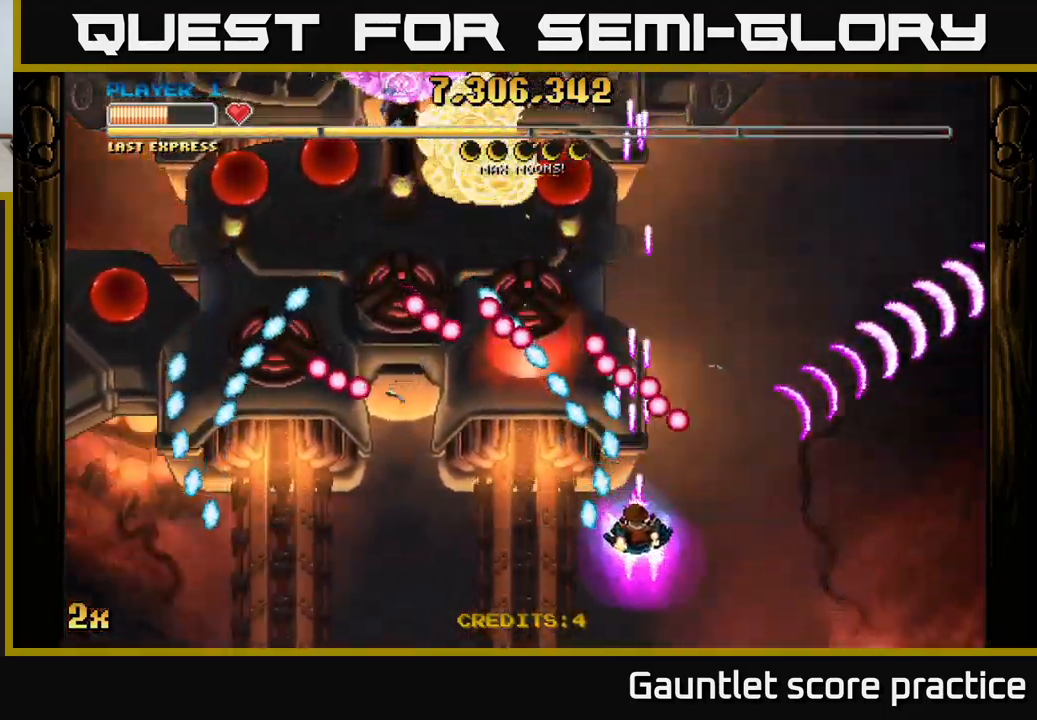
{"buttons": ["A"], "left_stick": "right", "right_stick": "center", "events": [[417, "left_stick", "right"]]}
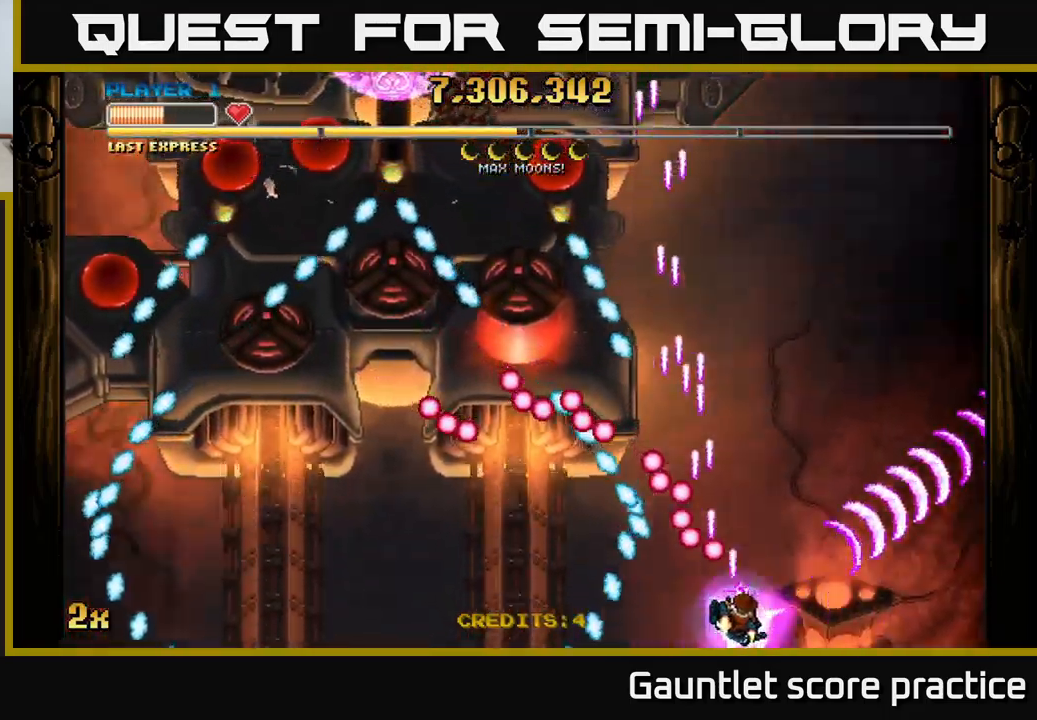
{"buttons": ["A"], "left_stick": "up-right", "right_stick": "center", "events": [[133, "X", "down"], [150, "left_stick", "up-left"], [233, "X", "up"], [267, "left_stick", "up-right"]]}
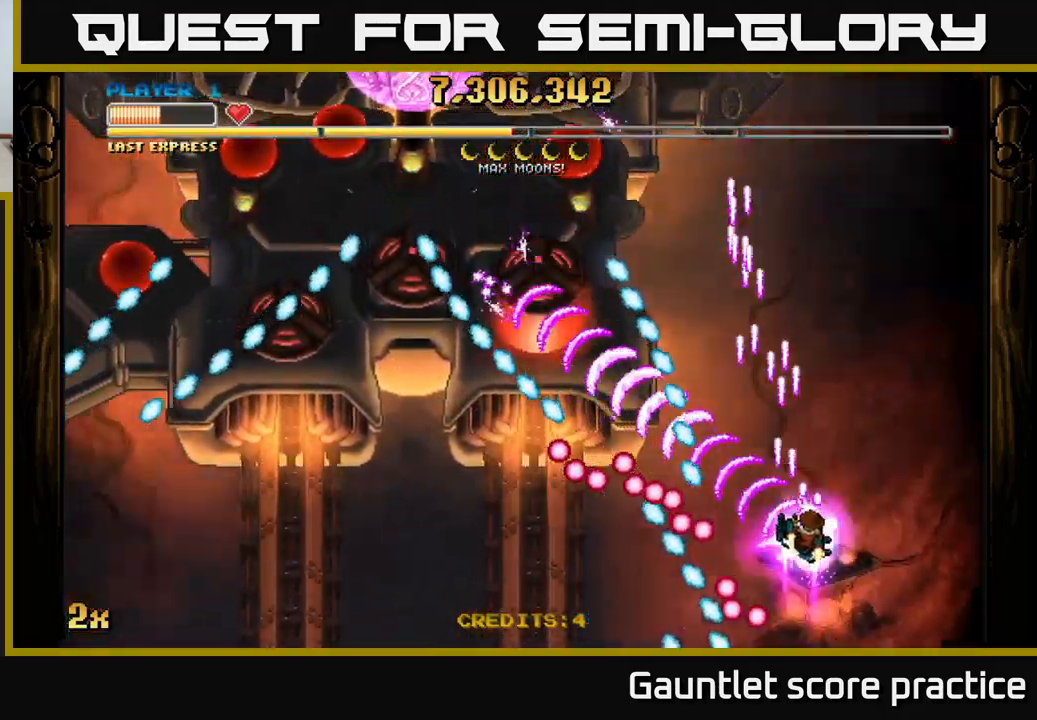
{"buttons": ["A"], "left_stick": "up", "right_stick": "center", "events": [[333, "left_stick", "up"]]}
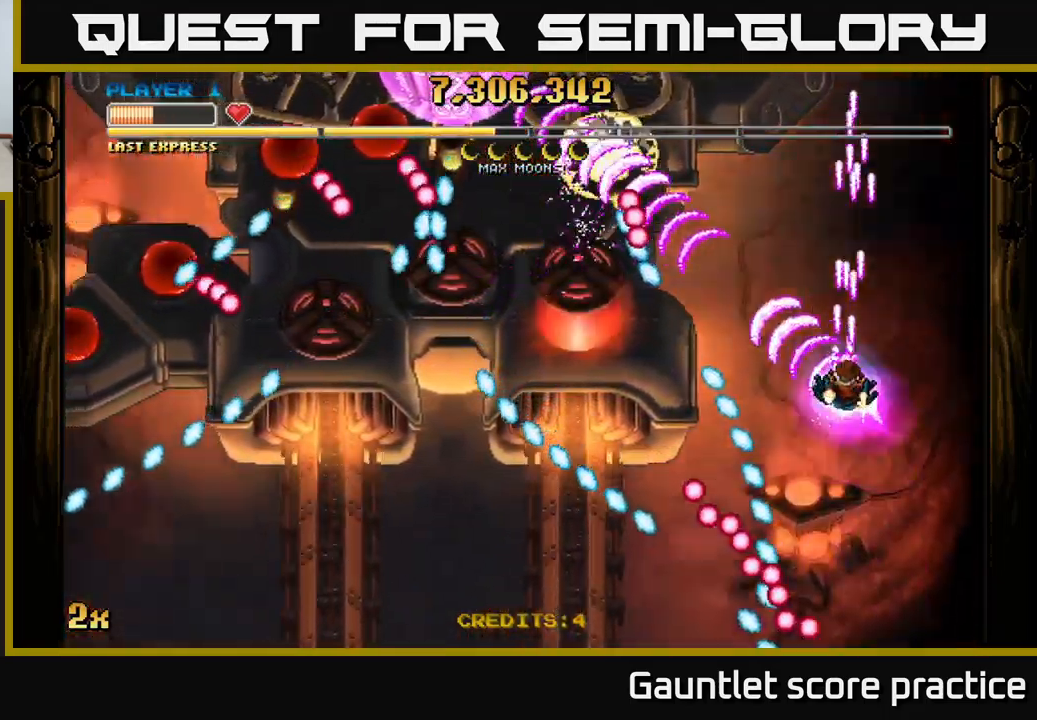
{"buttons": ["A"], "left_stick": "down-left", "right_stick": "center", "events": [[17, "left_stick", "up-left"], [233, "left_stick", "down-left"]]}
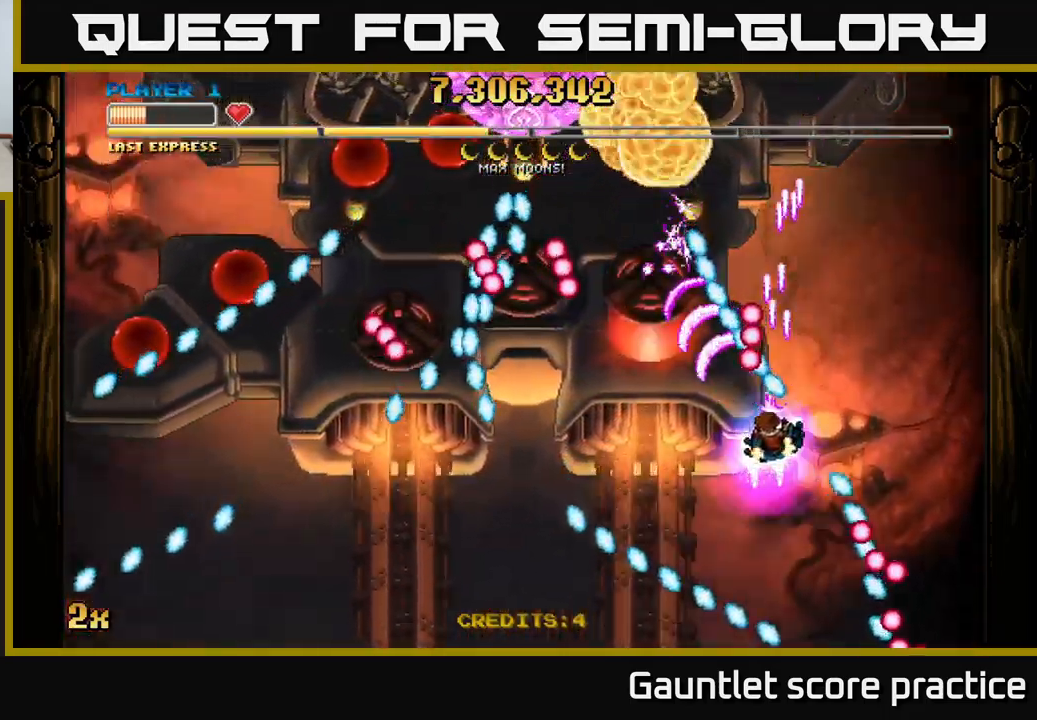
{"buttons": ["A"], "left_stick": "down", "right_stick": "center", "events": [[217, "X", "down"], [233, "left_stick", "up"], [317, "X", "up"], [383, "left_stick", "down"]]}
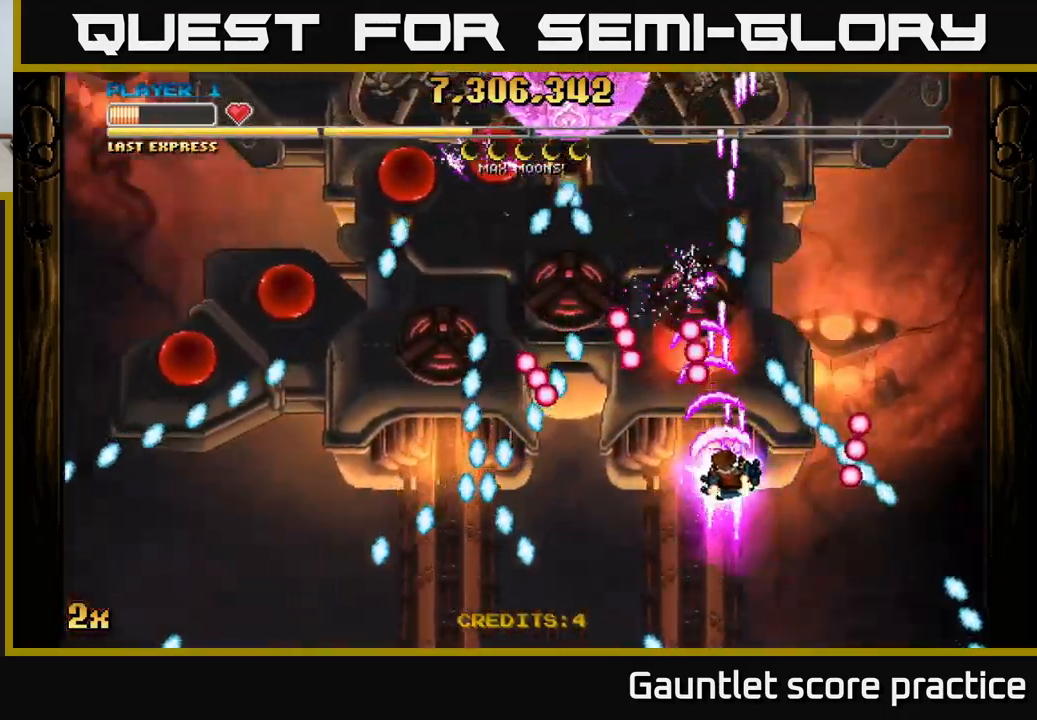
{"buttons": ["A", "X"], "left_stick": "up-left", "right_stick": "center", "events": [[216, "left_stick", "center"], [466, "left_stick", "up-left"], [483, "X", "down"]]}
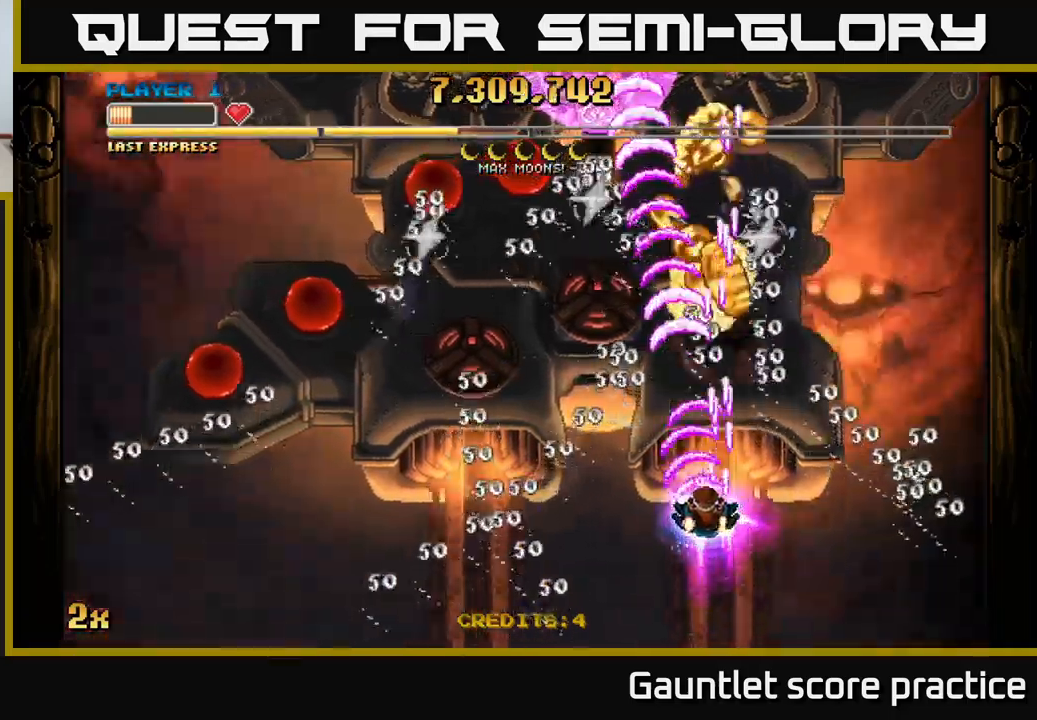
{"buttons": ["A"], "left_stick": "down", "right_stick": "center", "events": [[67, "X", "up"], [117, "left_stick", "up"], [367, "left_stick", "right"], [450, "left_stick", "down"]]}
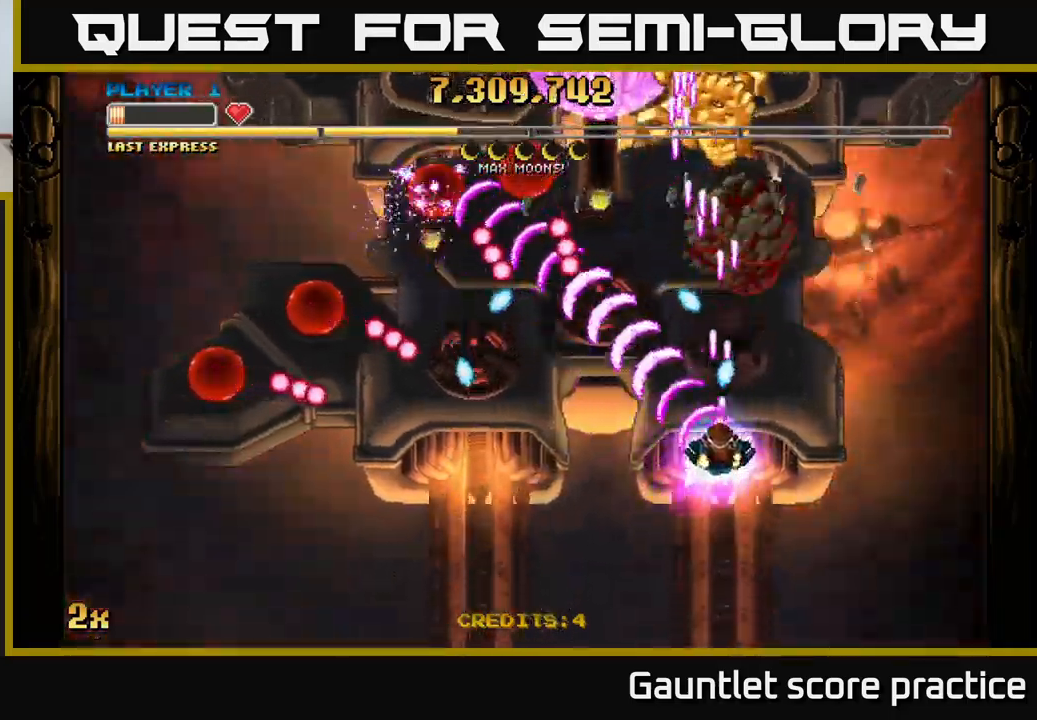
{"buttons": ["A"], "left_stick": "right", "right_stick": "center", "events": [[184, "left_stick", "down-right"], [284, "left_stick", "right"]]}
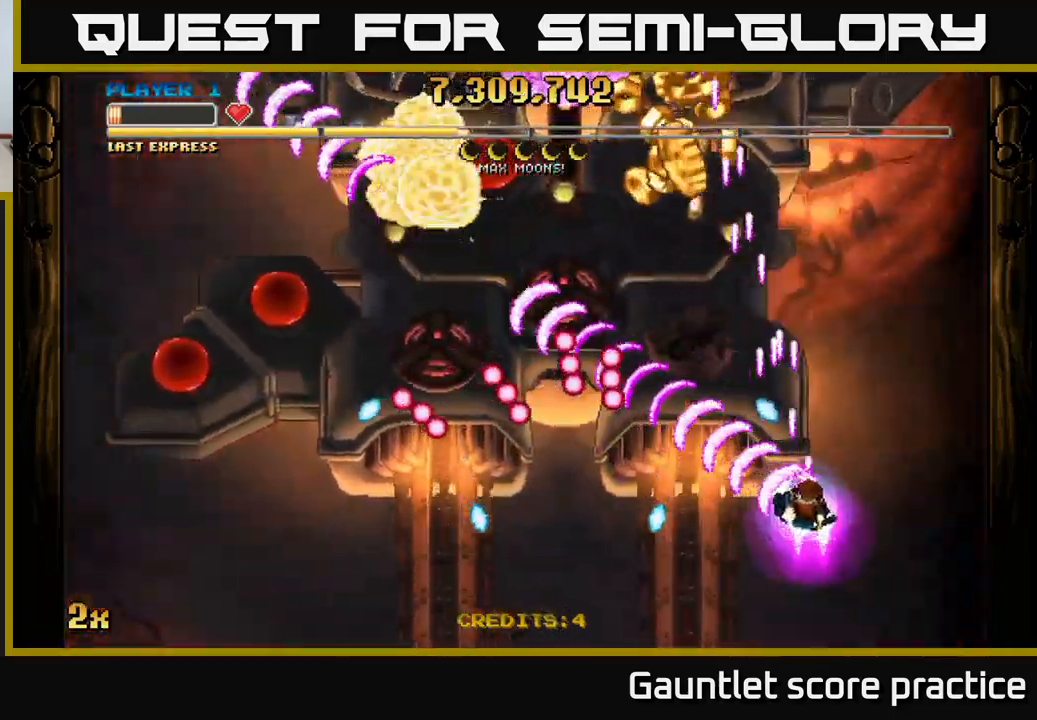
{"buttons": ["A"], "left_stick": "left", "right_stick": "center", "events": [[184, "left_stick", "up-right"], [400, "left_stick", "up-left"], [500, "left_stick", "left"]]}
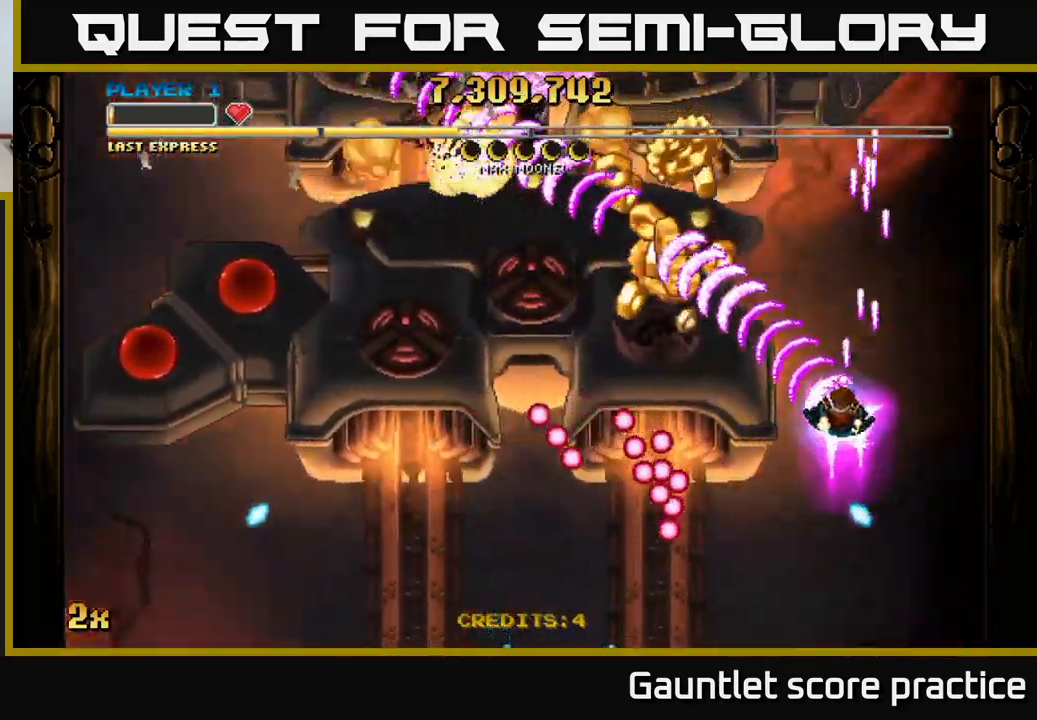
{"buttons": ["A"], "left_stick": "up-left", "right_stick": "center", "events": [[17, "X", "down"], [84, "X", "up"], [117, "left_stick", "up-left"]]}
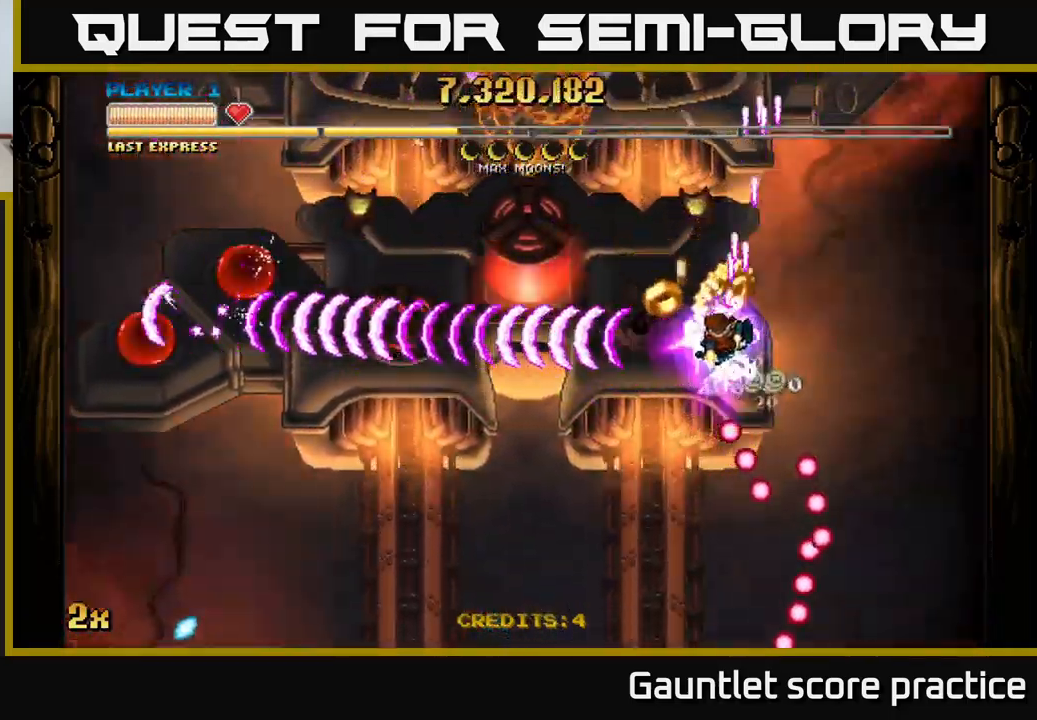
{"buttons": ["A"], "left_stick": "down-left", "right_stick": "center", "events": [[200, "left_stick", "left"], [367, "left_stick", "down-left"]]}
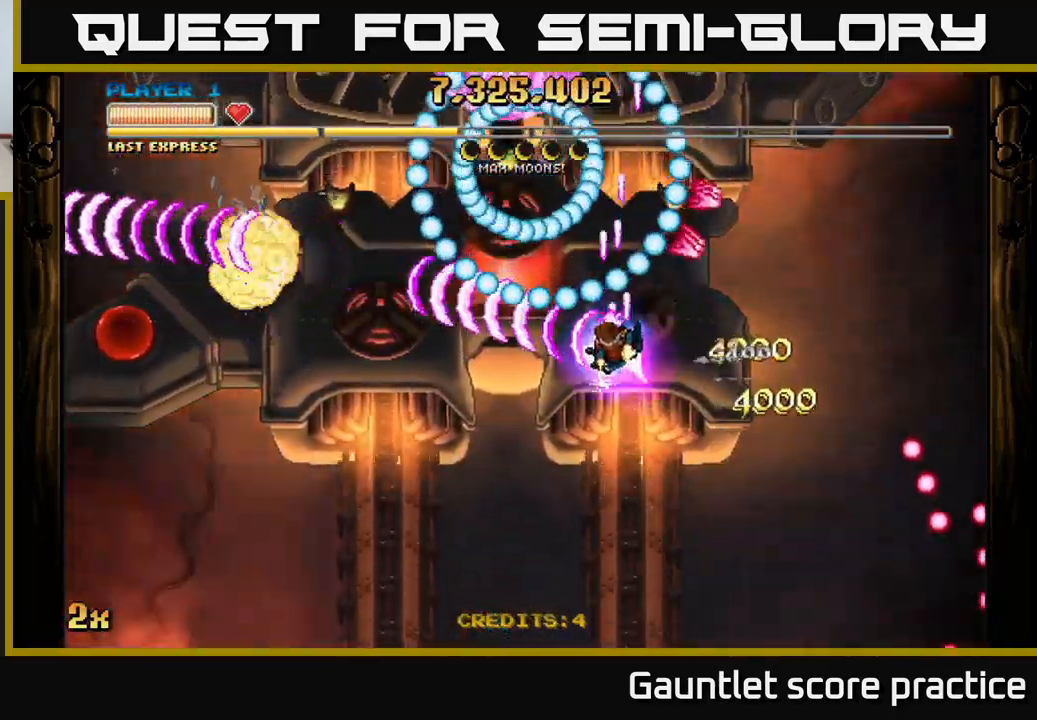
{"buttons": ["A"], "left_stick": "down", "right_stick": "center", "events": [[100, "left_stick", "down"]]}
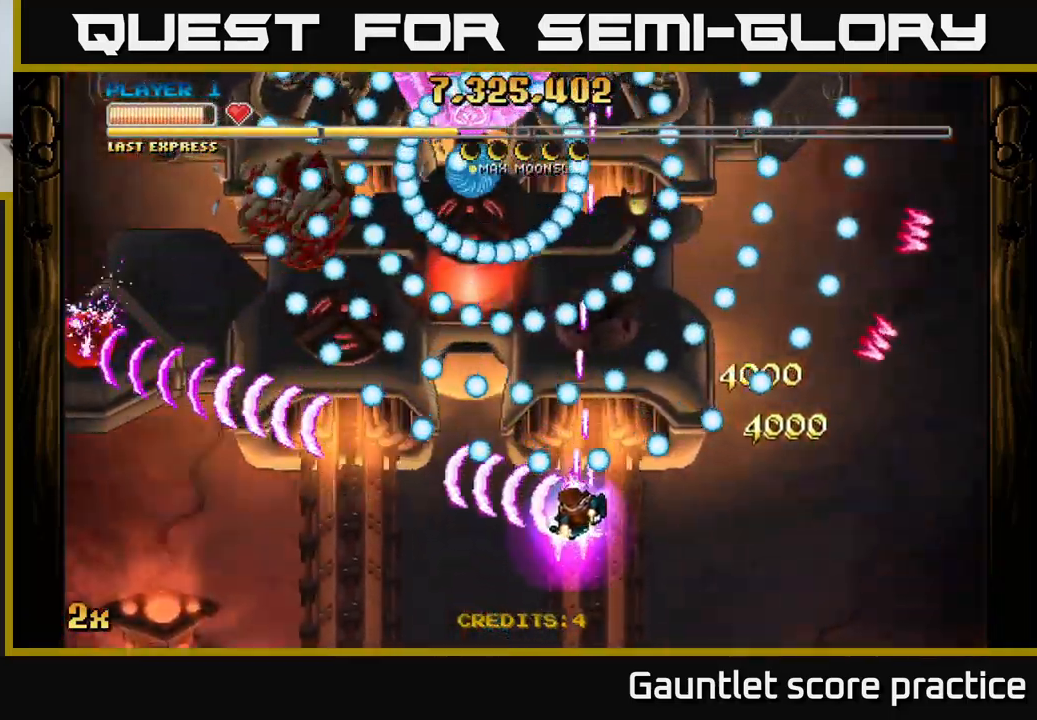
{"buttons": ["A", "X"], "left_stick": "up", "right_stick": "center", "events": [[100, "left_stick", "down-left"], [384, "X", "down"], [400, "left_stick", "up"]]}
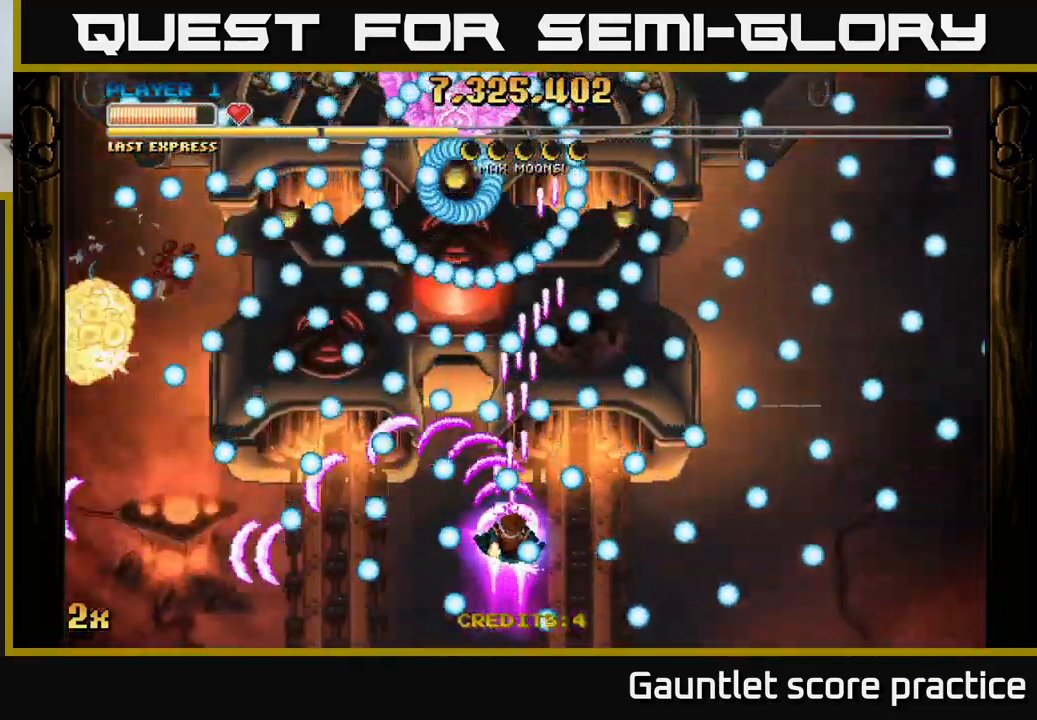
{"buttons": ["A"], "left_stick": "center", "right_stick": "center", "events": [[17, "X", "up"], [84, "left_stick", "left"], [200, "left_stick", "center"], [300, "left_stick", "down-left"], [484, "left_stick", "center"]]}
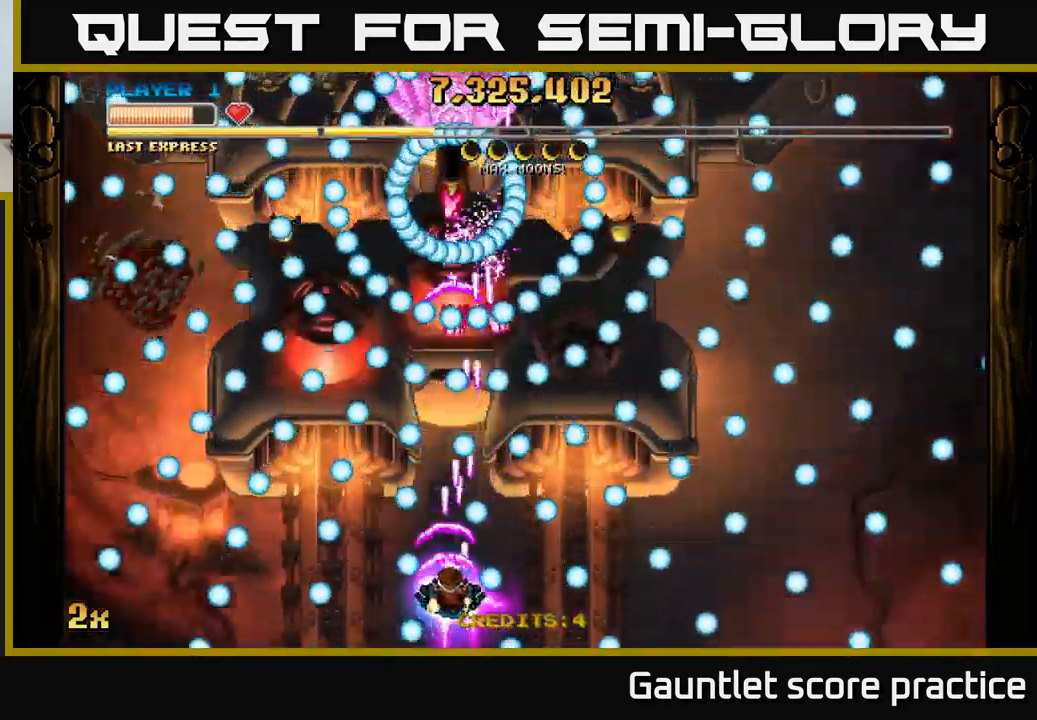
{"buttons": ["A"], "left_stick": "center", "right_stick": "center", "events": [[117, "left_stick", "down-left"], [267, "left_stick", "center"]]}